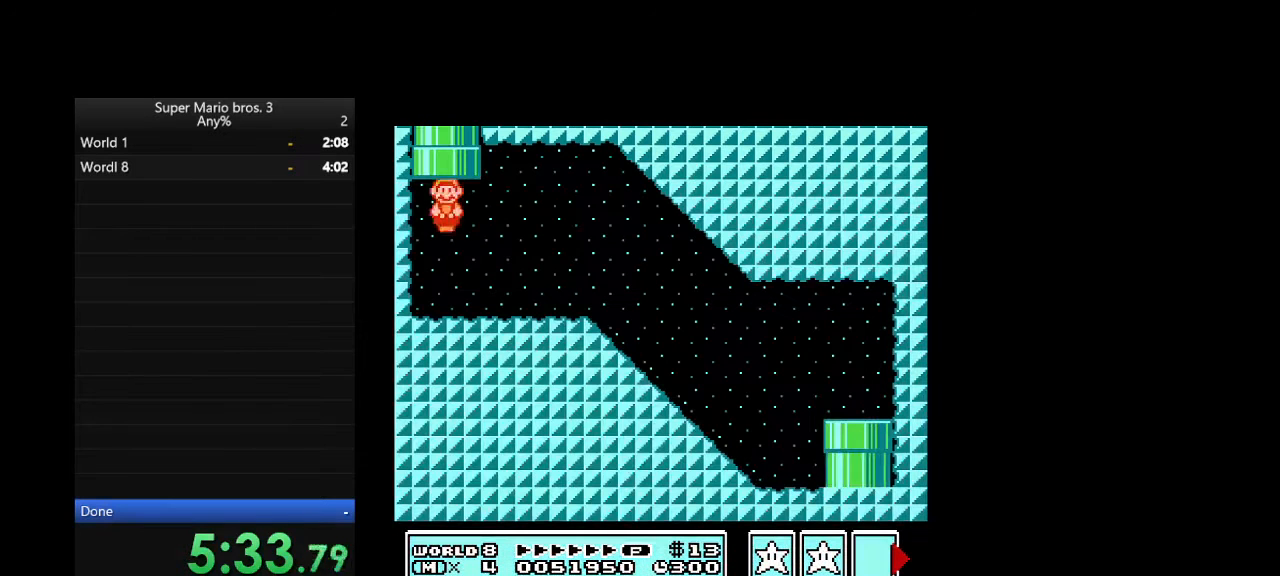
Gameplay with a controller (Nintendo layout); each line is a JSON object with the inputs held at the frame after it. "events" lists button and stick changes between this image and that frame as [ms after this image, input, new state], when the widget could be followed in between. Not read: L3 R3.
{"buttons": ["B", "DPAD_RIGHT"], "events": []}
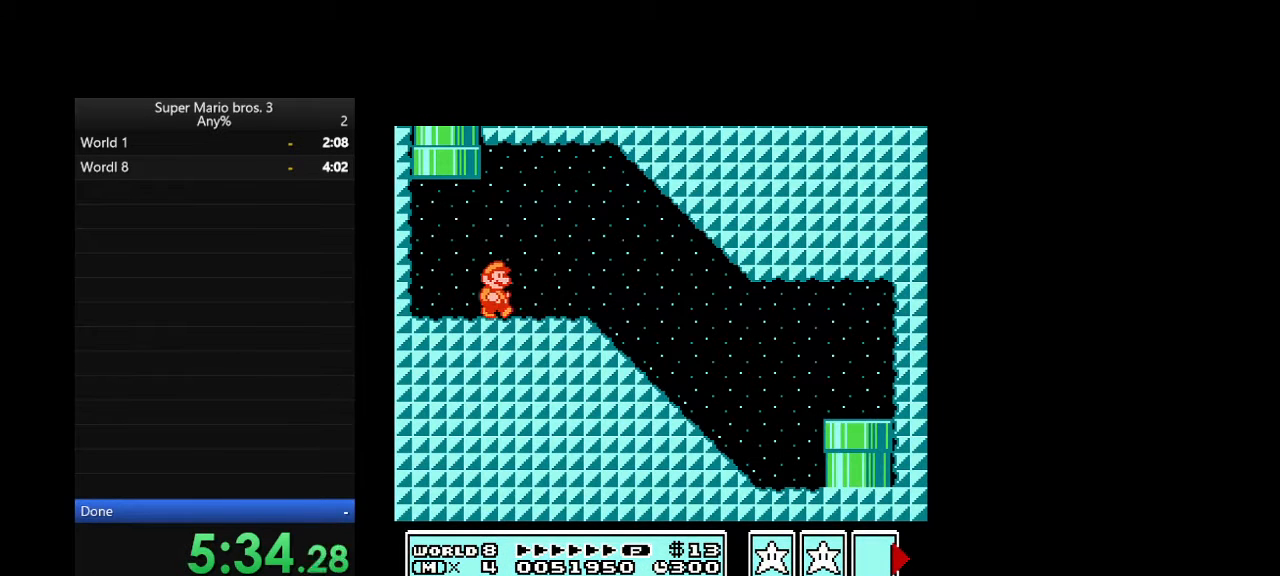
{"buttons": ["B", "DPAD_RIGHT"], "events": []}
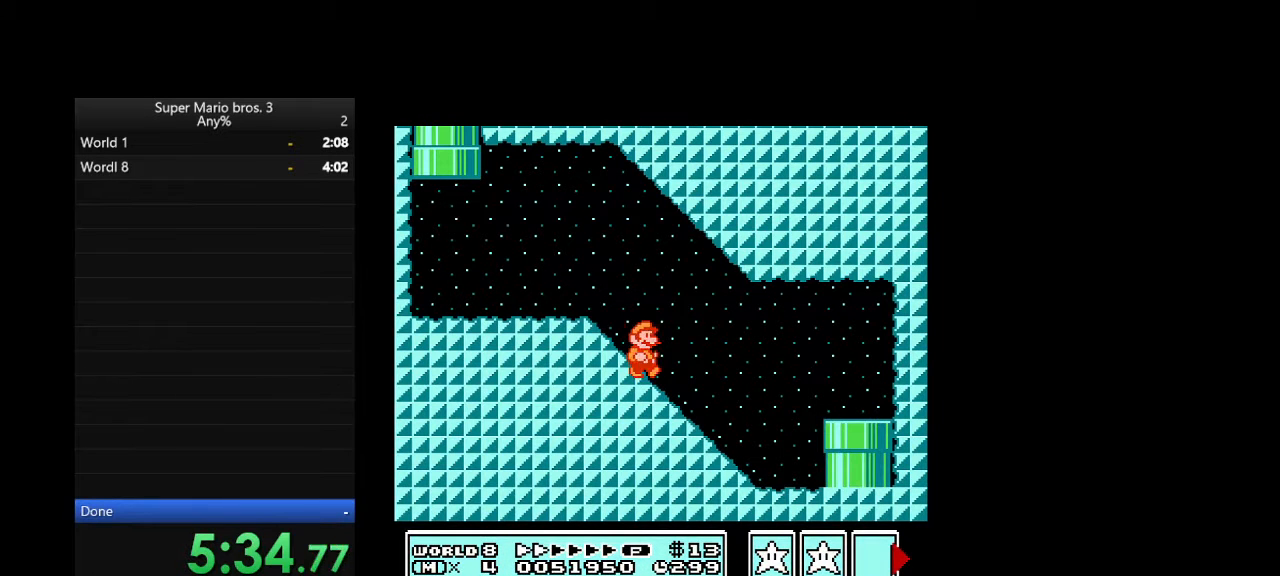
{"buttons": ["B", "DPAD_RIGHT"], "events": [[133, "A", "down"], [167, "A", "up"]]}
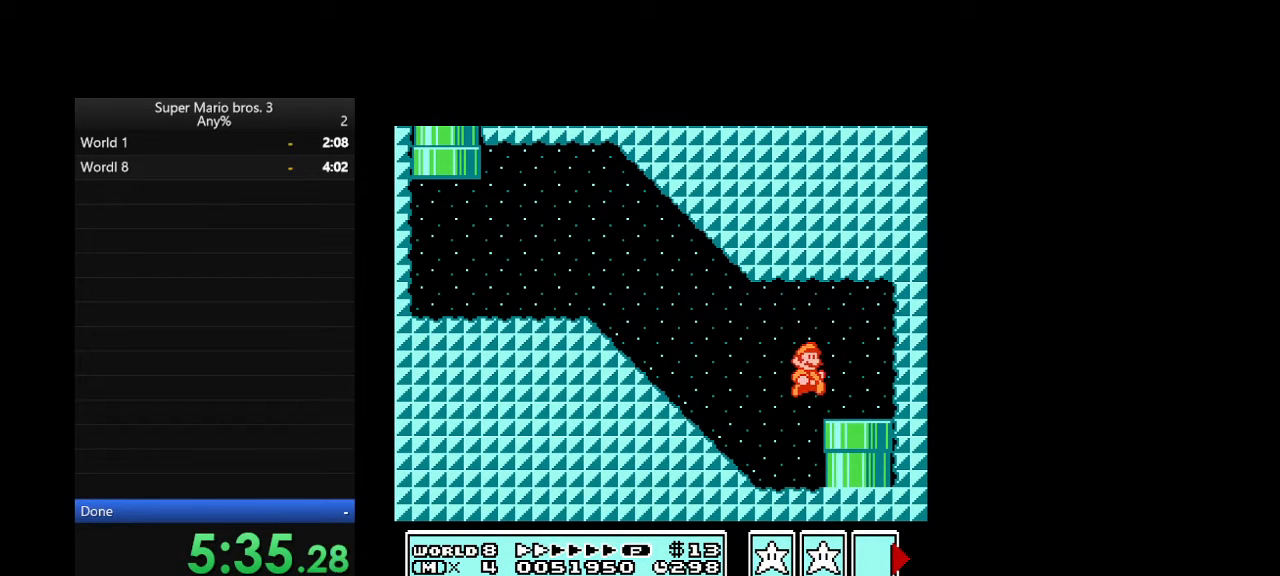
{"buttons": ["DPAD_DOWN", "DPAD_RIGHT"], "events": [[100, "DPAD_DOWN", "down"], [100, "DPAD_RIGHT", "up"], [133, "DPAD_RIGHT", "down"], [167, "B", "up"]]}
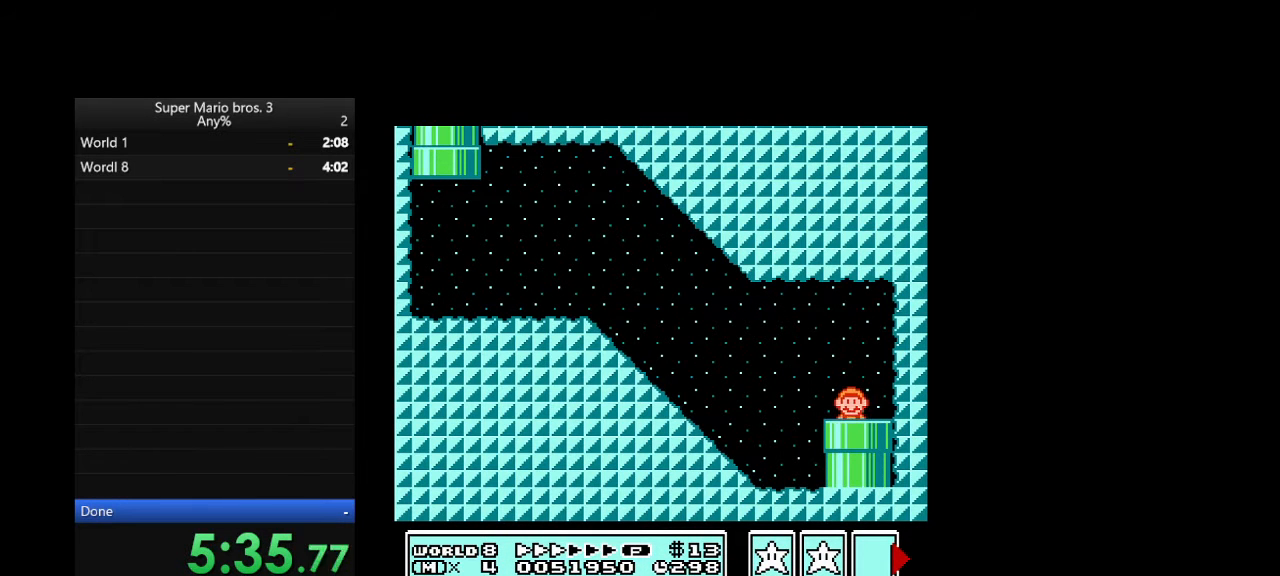
{"buttons": ["DPAD_DOWN"], "events": [[67, "DPAD_RIGHT", "up"]]}